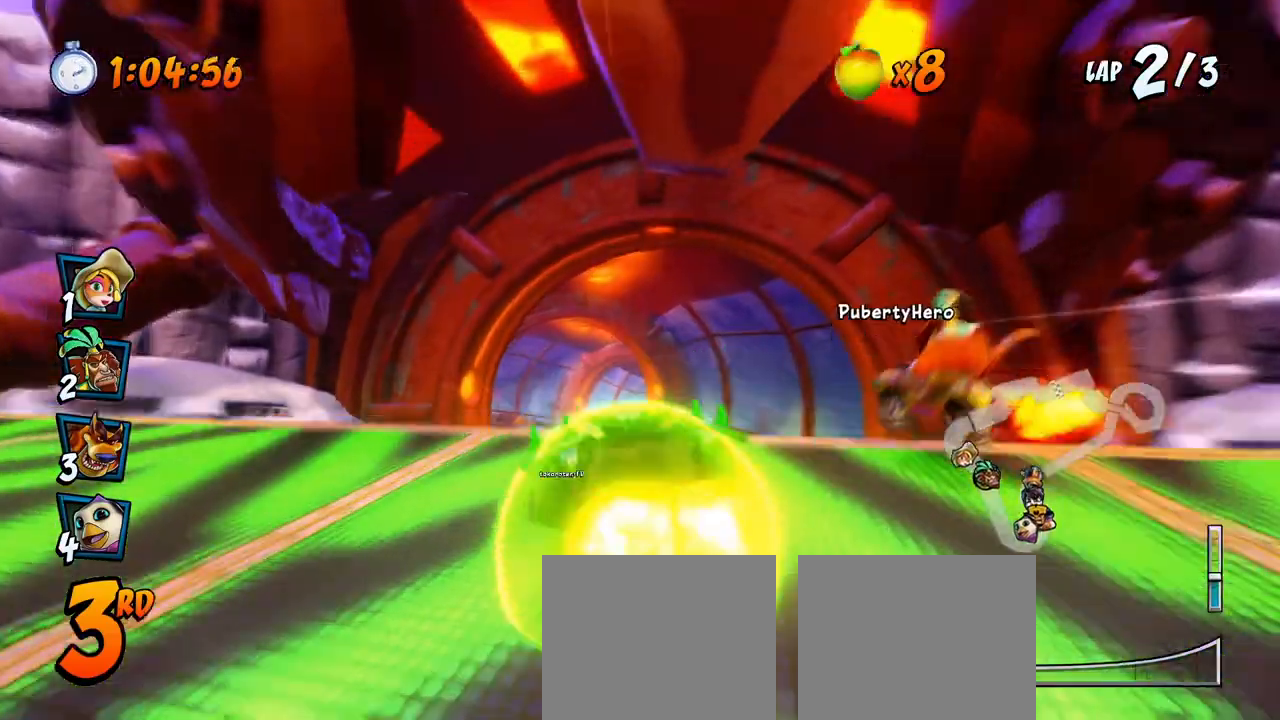
Gameplay with a controller (PlayStation layout); each line is a JSON object with the inputs held at the frame after it. "events" lists button and stick changes between this image and that frame as [ms after this image, input, new state], when the widget could be followed in between. Not read: right_stick.
{"buttons": ["CROSS", "R2", "DPAD_LEFT"], "left_stick": "center", "events": [[83, "DPAD_RIGHT", "up"], [433, "DPAD_LEFT", "down"]]}
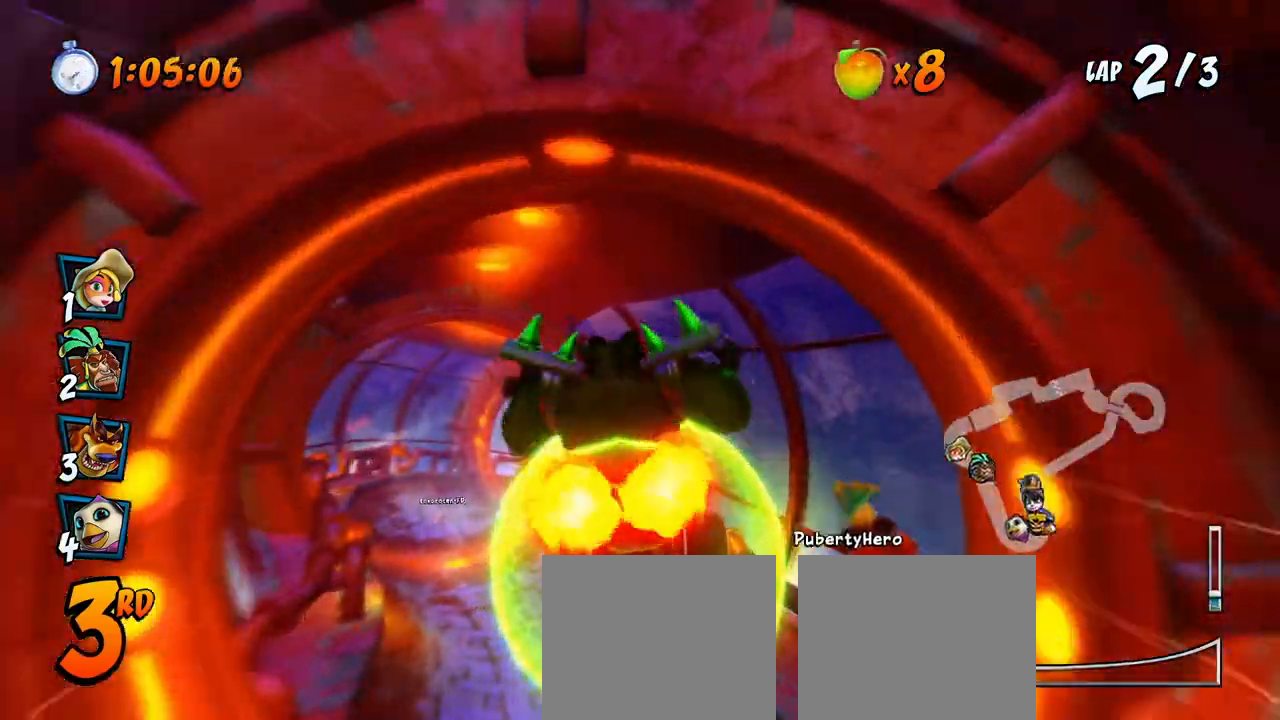
{"buttons": ["CROSS", "R2"], "left_stick": "center", "events": [[133, "DPAD_LEFT", "up"], [350, "DPAD_LEFT", "down"], [450, "DPAD_LEFT", "up"]]}
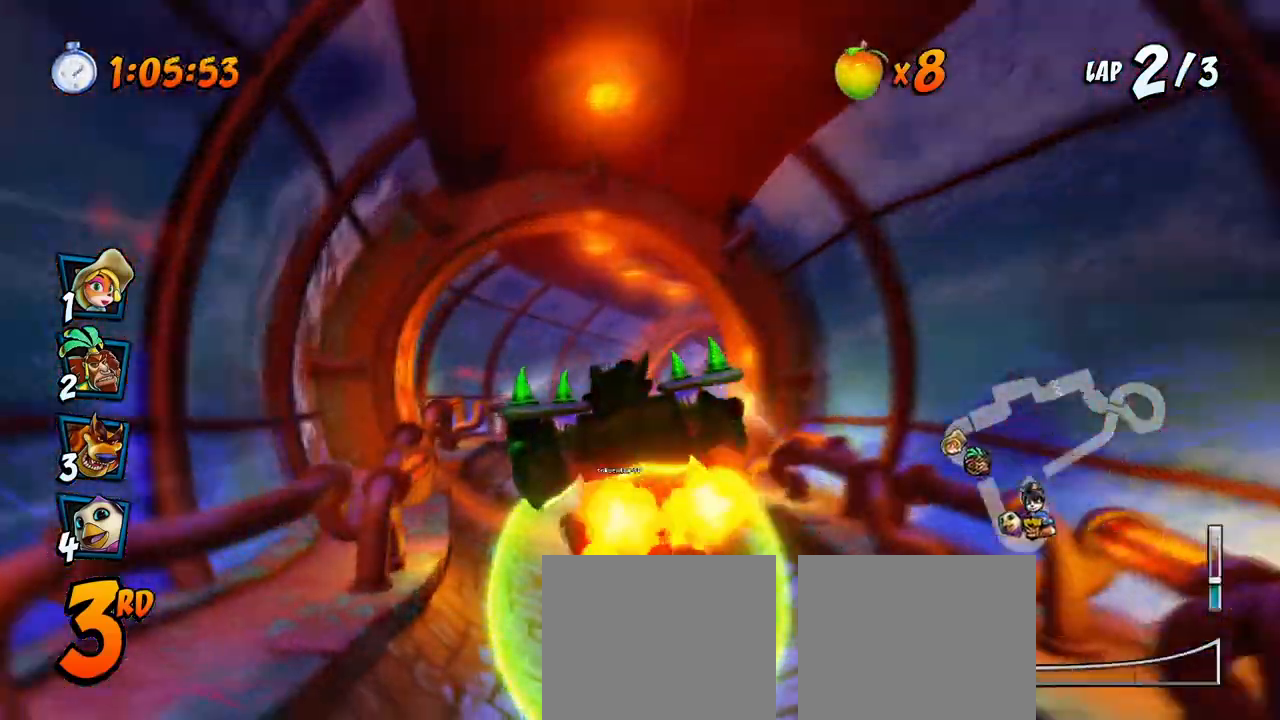
{"buttons": ["CROSS", "R2", "DPAD_UP", "DPAD_LEFT"], "left_stick": "center", "events": [[33, "DPAD_RIGHT", "down"], [50, "DPAD_UP", "down"], [283, "DPAD_LEFT", "down"], [283, "DPAD_RIGHT", "up"]]}
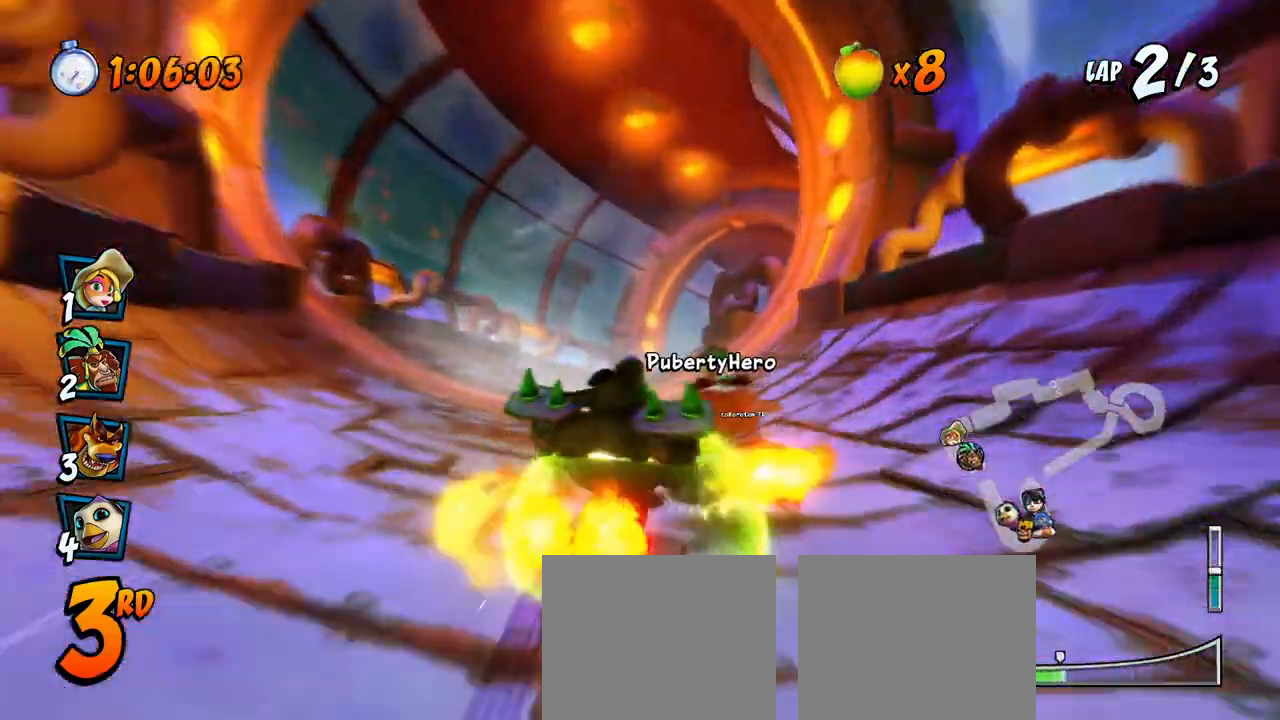
{"buttons": ["CROSS", "L1", "R2", "DPAD_RIGHT"], "left_stick": "center", "events": [[433, "L1", "down"], [450, "DPAD_LEFT", "up"], [450, "DPAD_RIGHT", "down"], [500, "DPAD_UP", "up"]]}
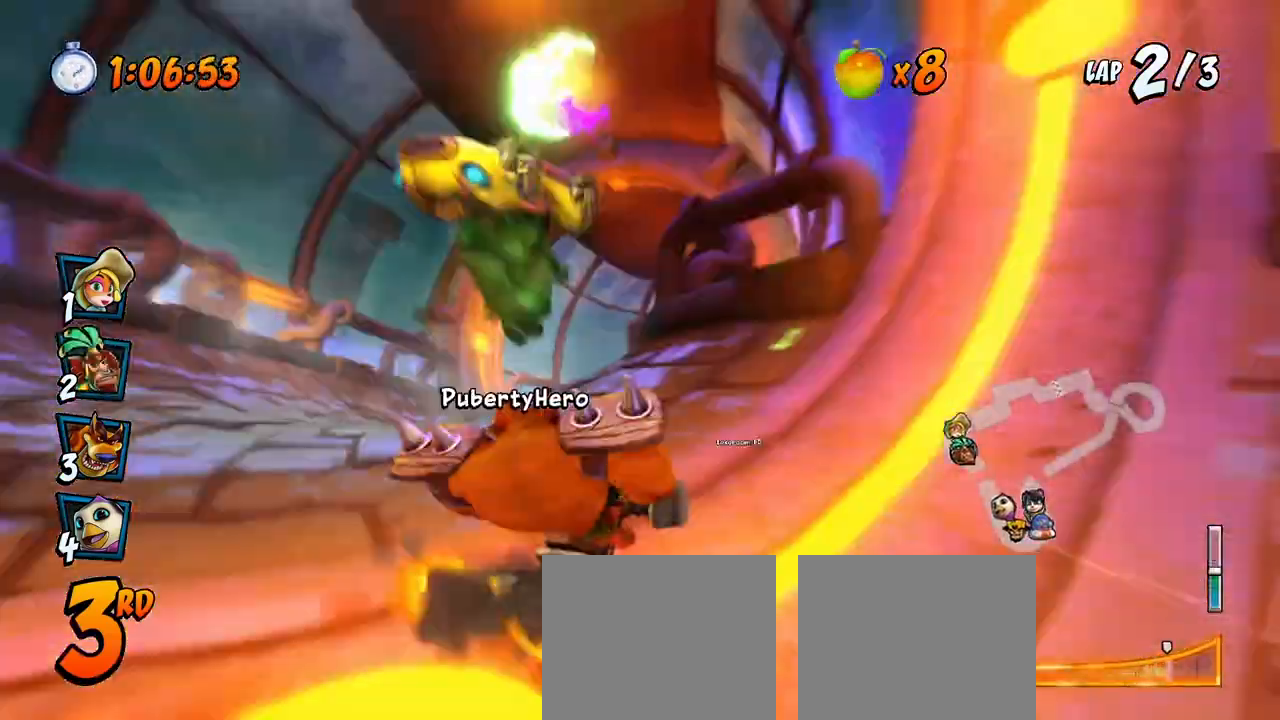
{"buttons": ["CROSS", "R2", "DPAD_RIGHT"], "left_stick": "center", "events": [[83, "L1", "up"], [217, "DPAD_UP", "down"], [233, "DPAD_LEFT", "down"], [233, "DPAD_RIGHT", "up"], [400, "DPAD_LEFT", "up"], [400, "DPAD_RIGHT", "down"], [400, "DPAD_UP", "up"]]}
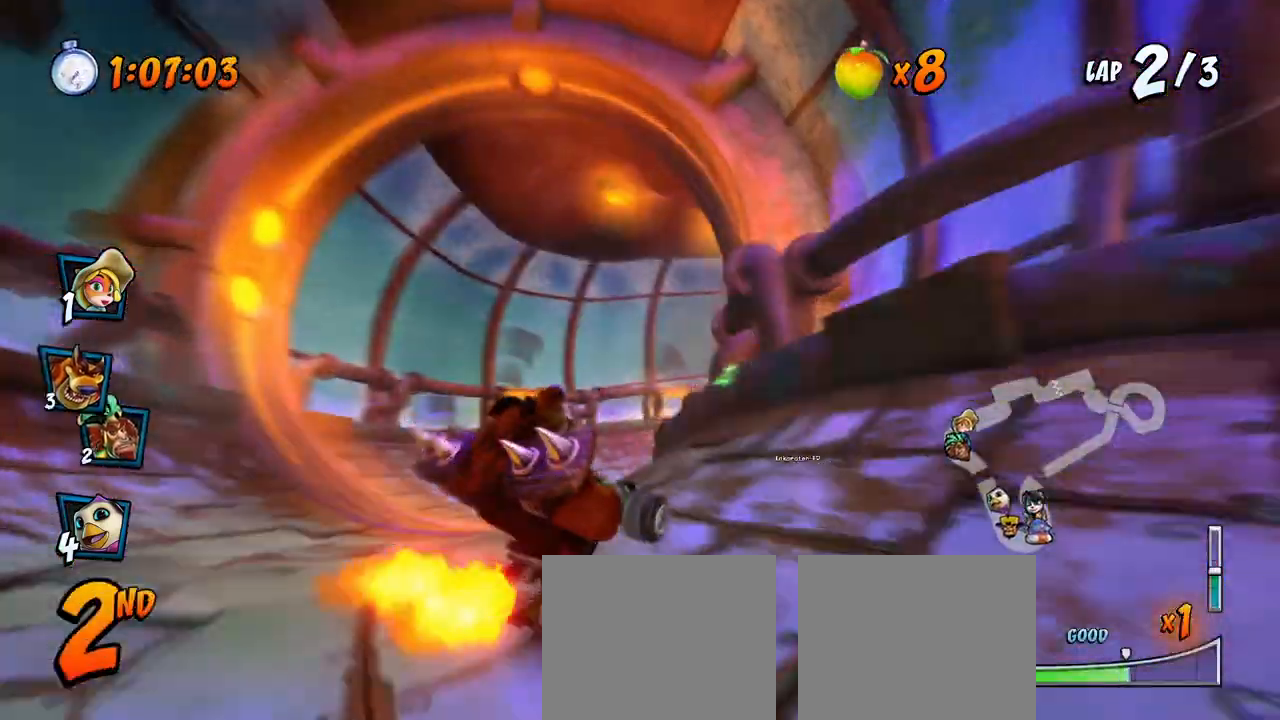
{"buttons": ["CROSS", "L1", "R2", "DPAD_RIGHT"], "left_stick": "center", "events": [[317, "L1", "down"]]}
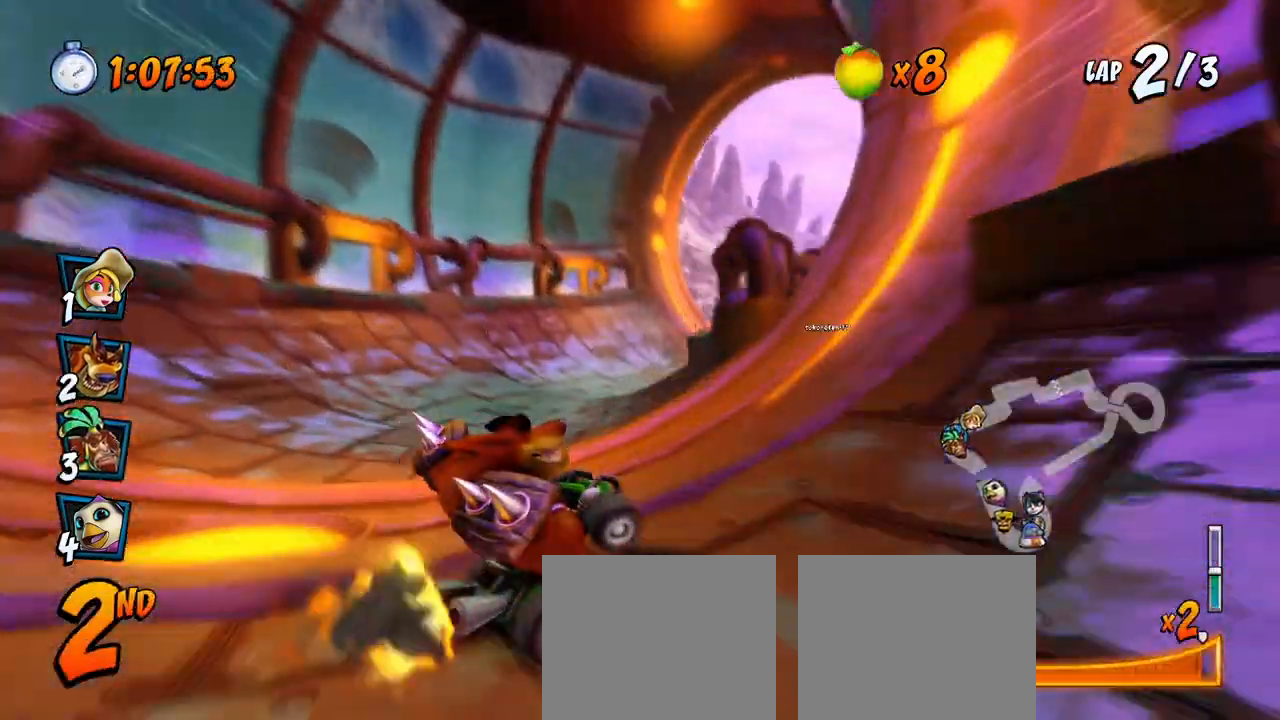
{"buttons": ["CROSS", "R2", "DPAD_RIGHT"], "left_stick": "center", "events": [[267, "L1", "up"]]}
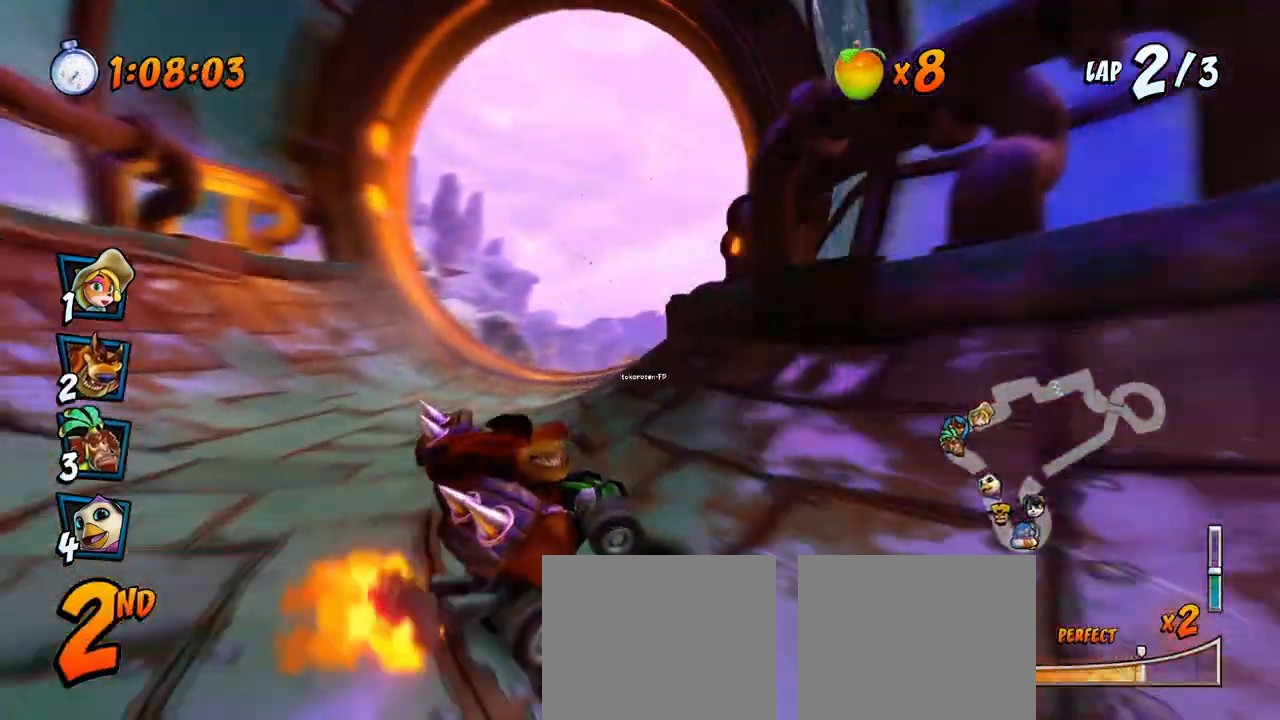
{"buttons": ["CROSS"], "left_stick": "center", "events": [[233, "L1", "down"], [300, "DPAD_UP", "down"], [367, "DPAD_UP", "up"], [383, "R2", "up"], [433, "DPAD_RIGHT", "up"], [433, "L1", "up"]]}
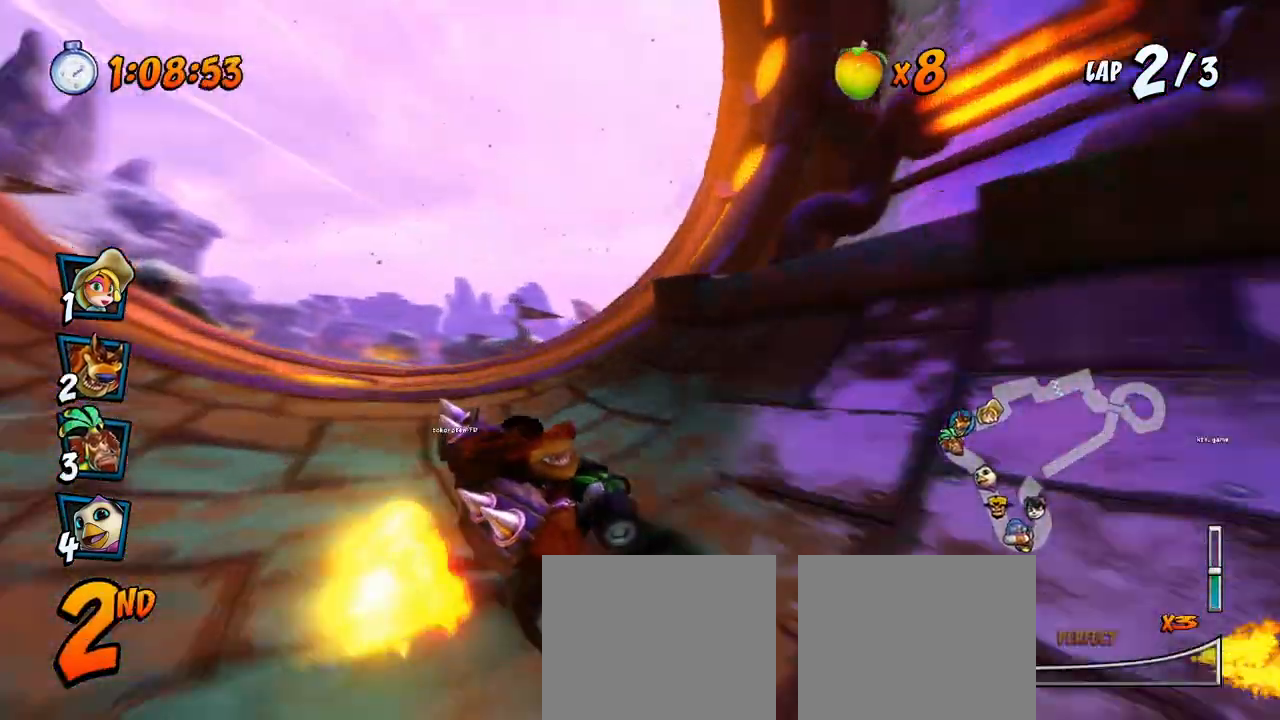
{"buttons": ["CROSS", "R2"], "left_stick": "center", "events": [[217, "DPAD_LEFT", "down"], [283, "R2", "down"], [433, "DPAD_LEFT", "up"]]}
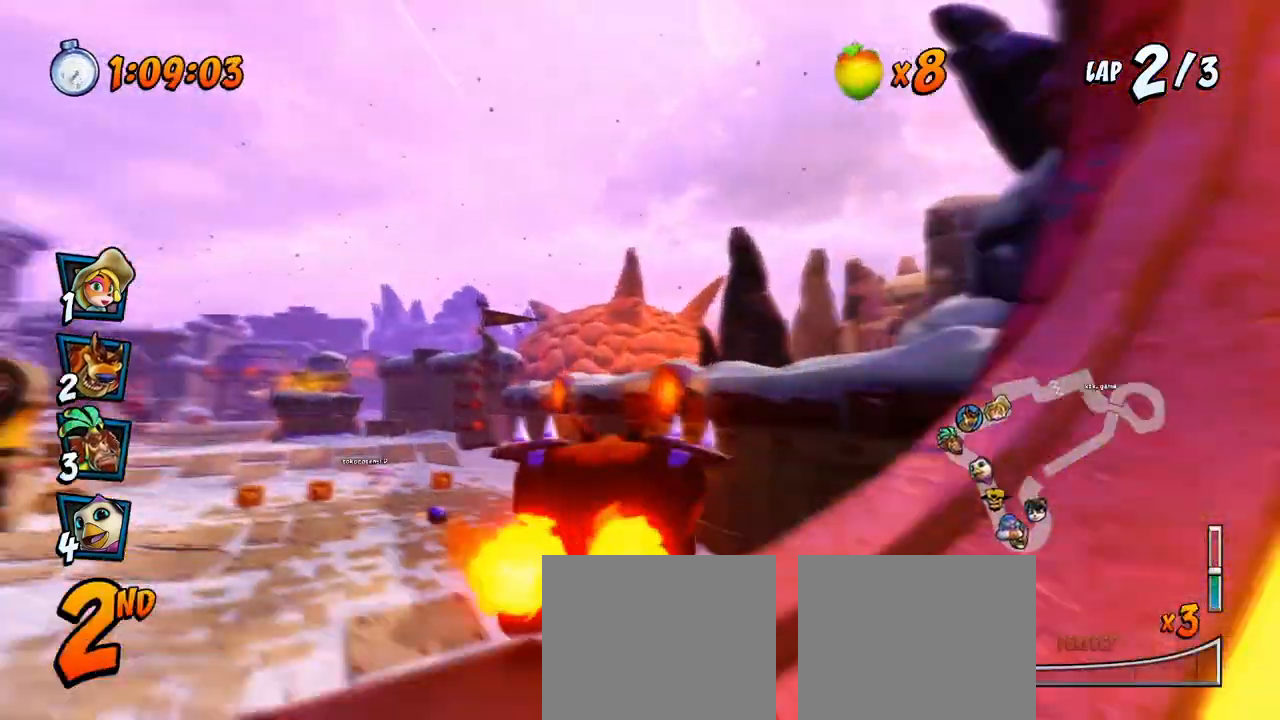
{"buttons": ["CROSS"], "left_stick": "center", "events": [[67, "R2", "up"]]}
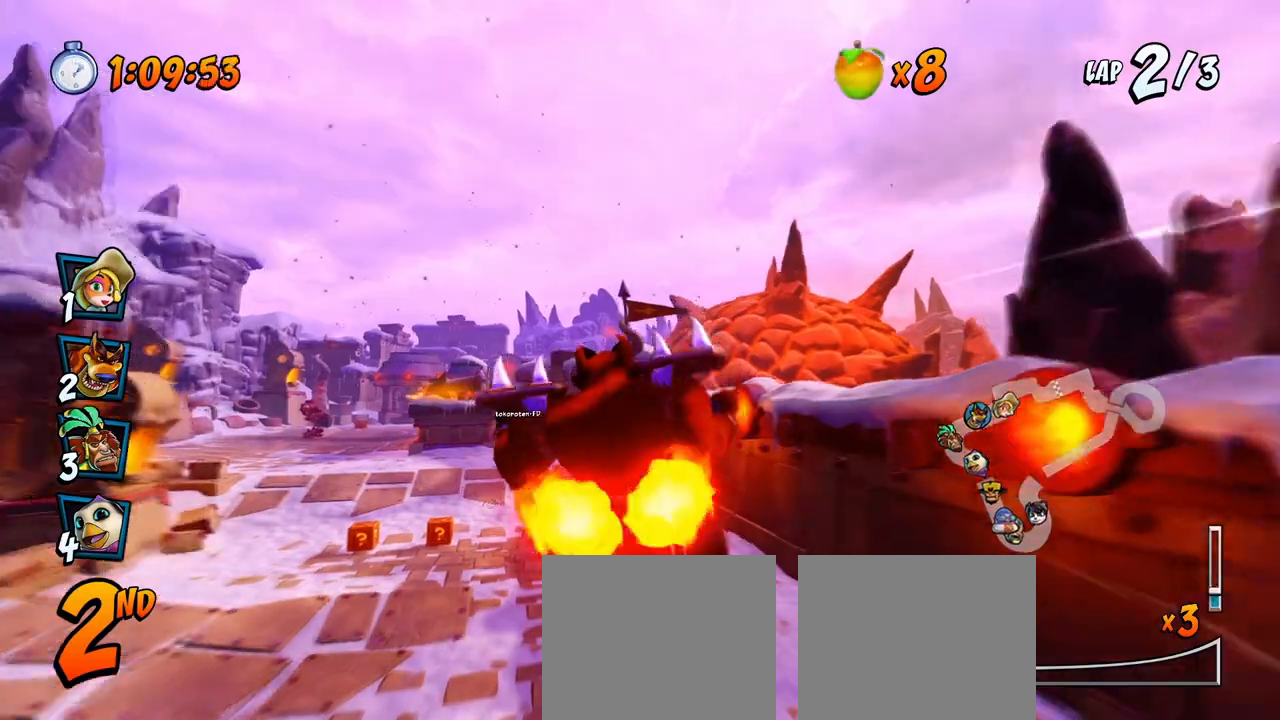
{"buttons": ["CROSS"], "left_stick": "center", "events": [[200, "DPAD_LEFT", "down"], [383, "DPAD_LEFT", "up"]]}
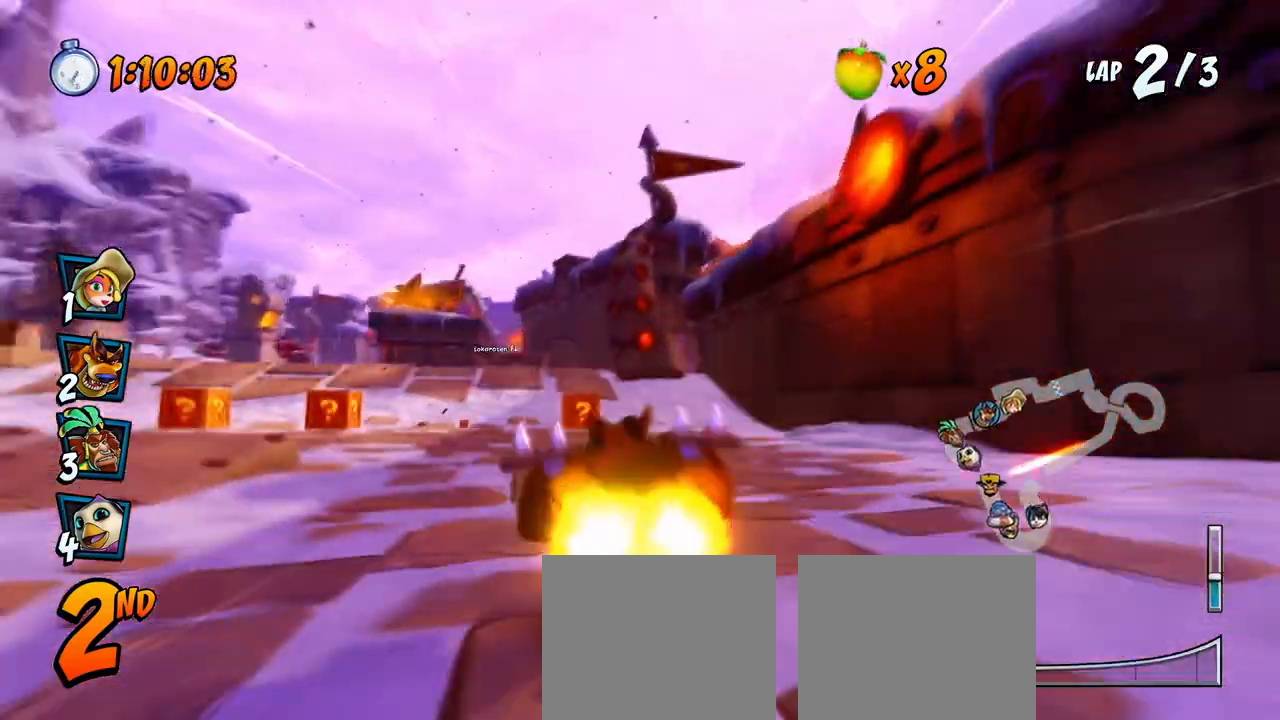
{"buttons": ["CROSS"], "left_stick": "center", "events": [[83, "DPAD_LEFT", "down"], [250, "DPAD_LEFT", "up"], [367, "DPAD_LEFT", "down"], [500, "DPAD_LEFT", "up"]]}
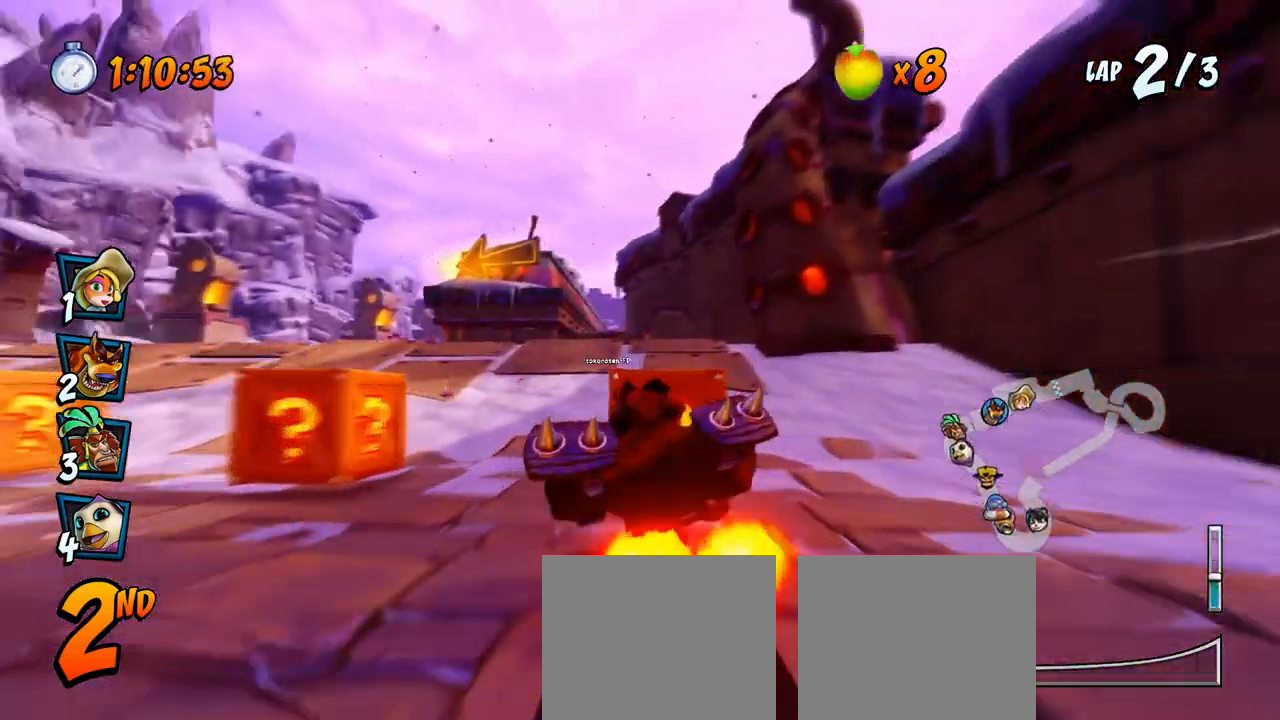
{"buttons": ["CROSS", "R2"], "left_stick": "center", "events": [[250, "DPAD_RIGHT", "down"], [333, "R2", "down"], [367, "DPAD_RIGHT", "up"]]}
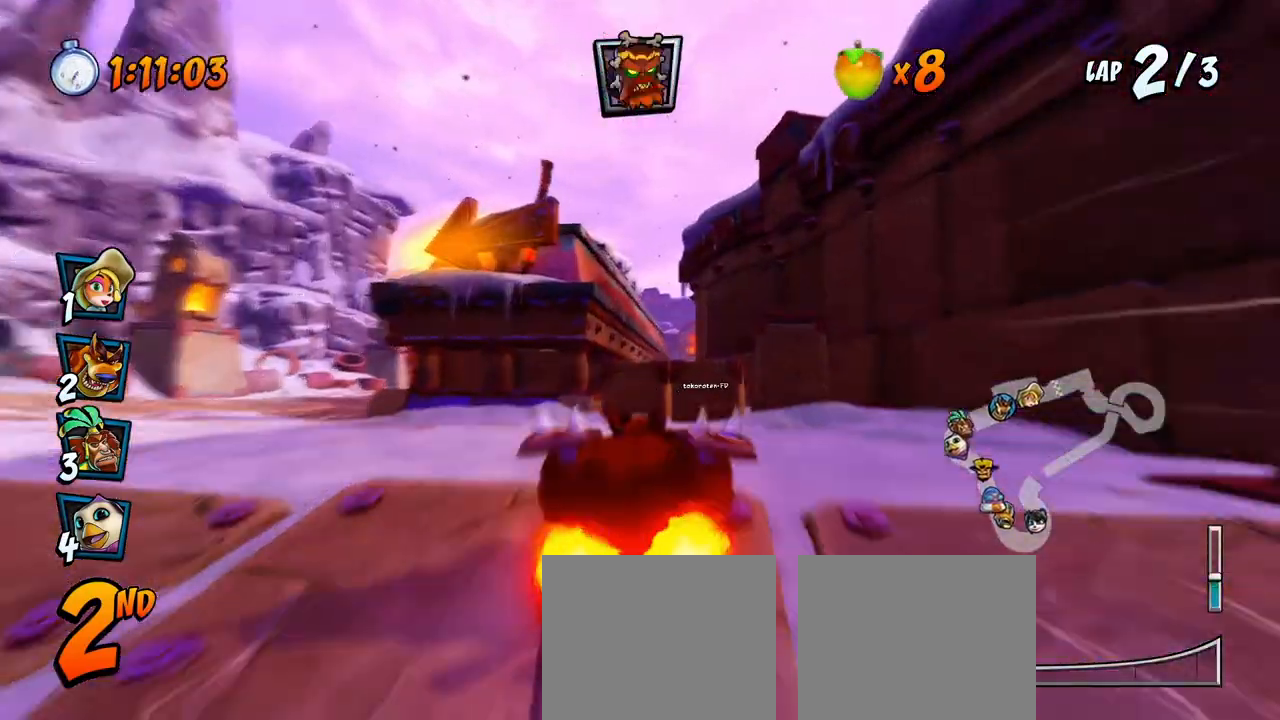
{"buttons": ["CROSS"], "left_stick": "center", "events": [[83, "R2", "up"], [300, "CIRCLE", "down"], [400, "CIRCLE", "up"]]}
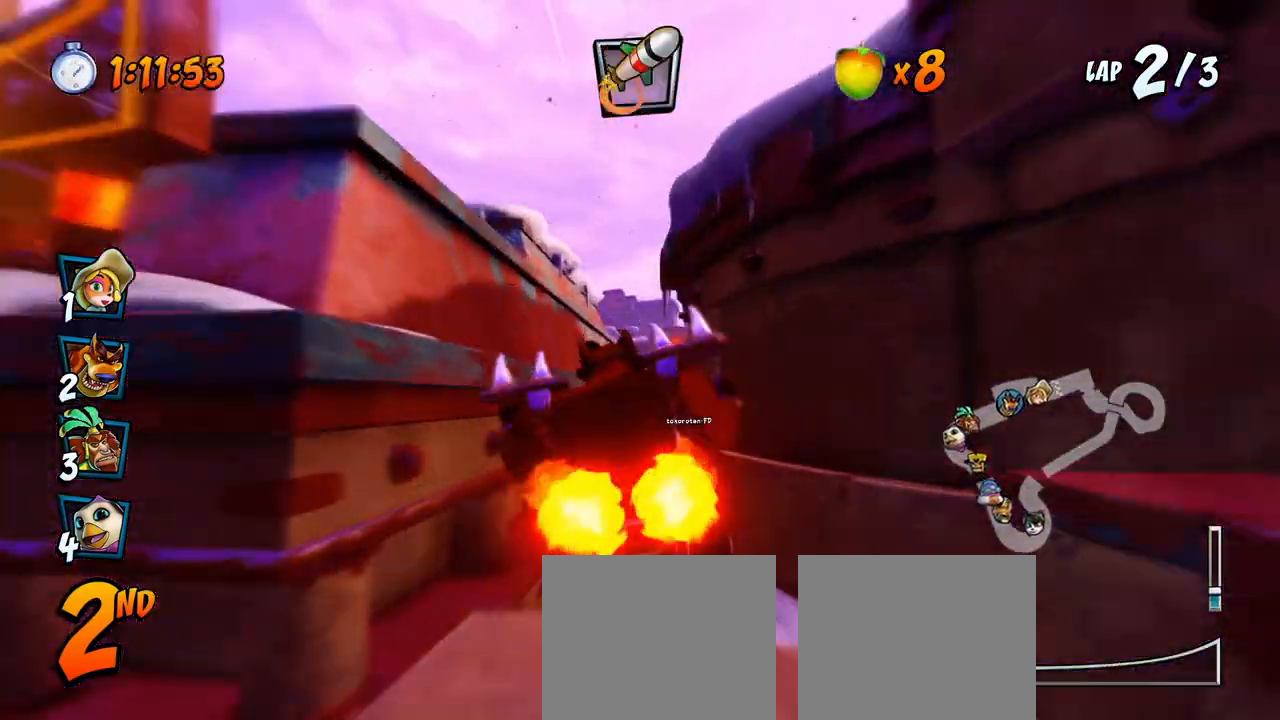
{"buttons": ["CROSS"], "left_stick": "center", "events": [[133, "DPAD_RIGHT", "down"], [283, "DPAD_RIGHT", "up"]]}
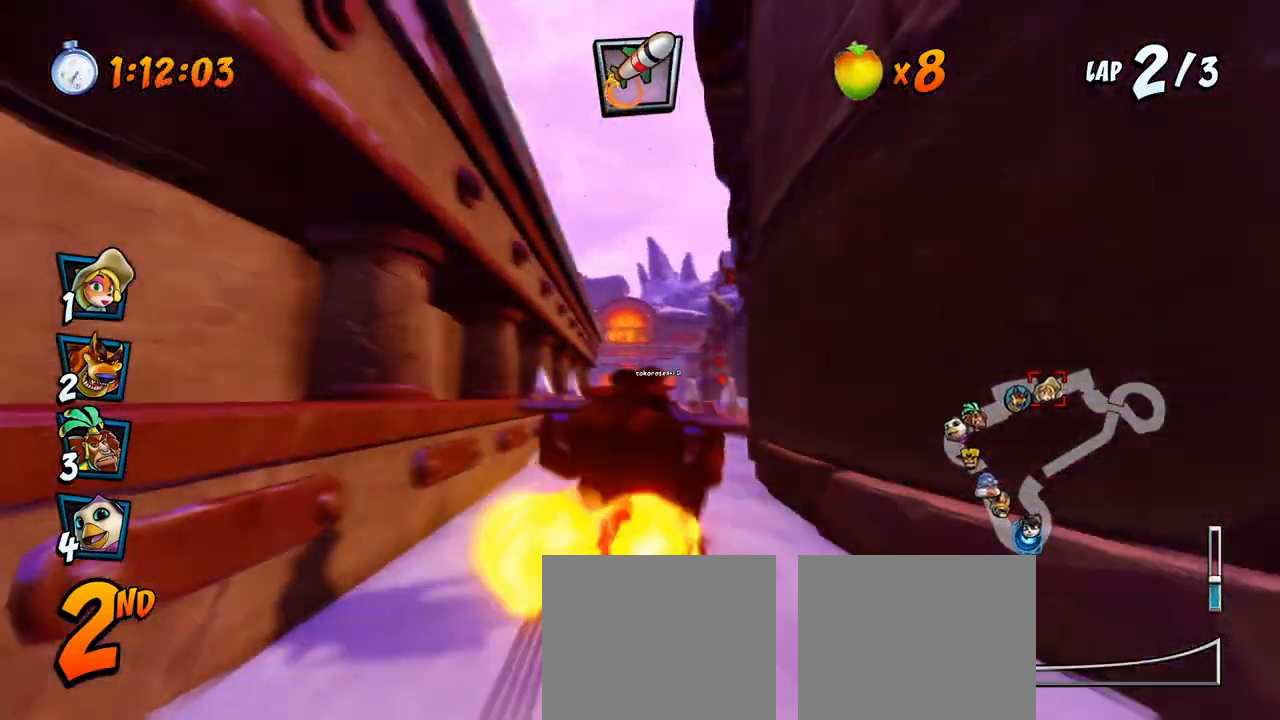
{"buttons": ["CROSS", "DPAD_LEFT"], "left_stick": "center", "events": [[183, "DPAD_RIGHT", "down"], [350, "R2", "down"], [467, "DPAD_DOWN", "down"], [483, "DPAD_DOWN", "up"], [483, "DPAD_RIGHT", "up"], [483, "R2", "up"], [500, "DPAD_LEFT", "down"]]}
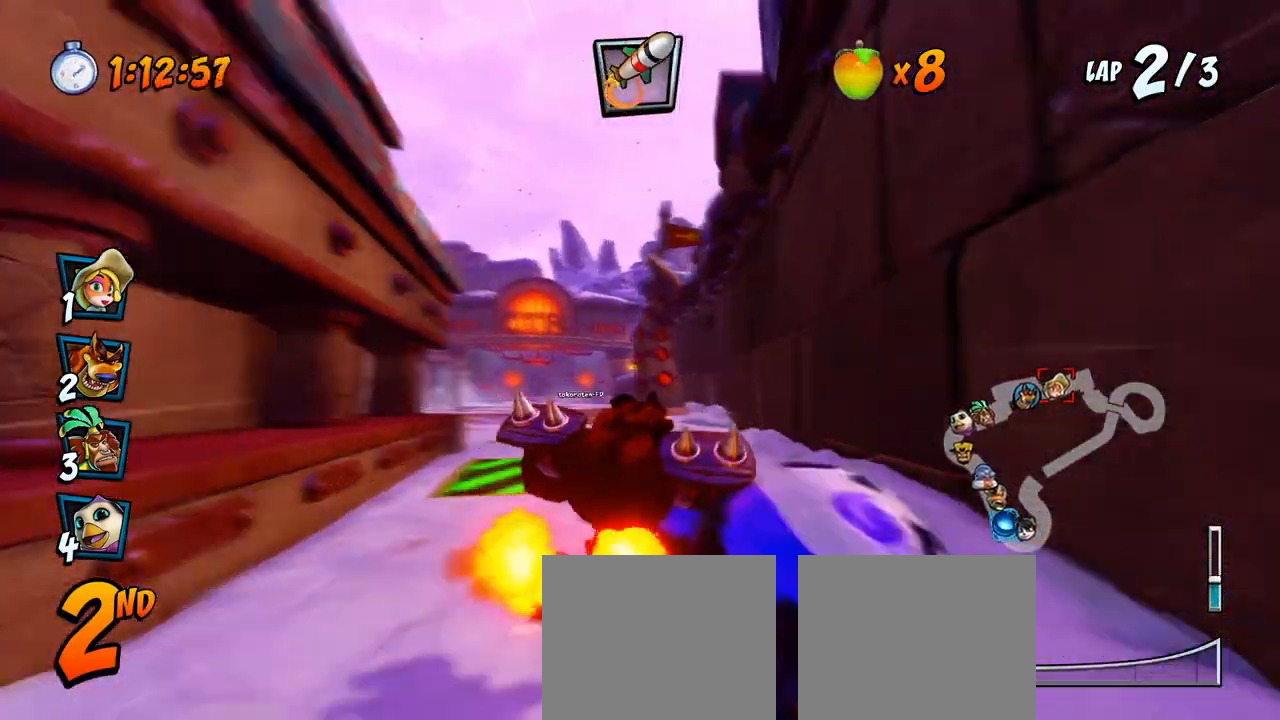
{"buttons": ["CROSS", "DPAD_DOWN", "DPAD_LEFT"], "left_stick": "center", "events": [[50, "R2", "down"], [67, "DPAD_DOWN", "down"], [250, "R2", "up"]]}
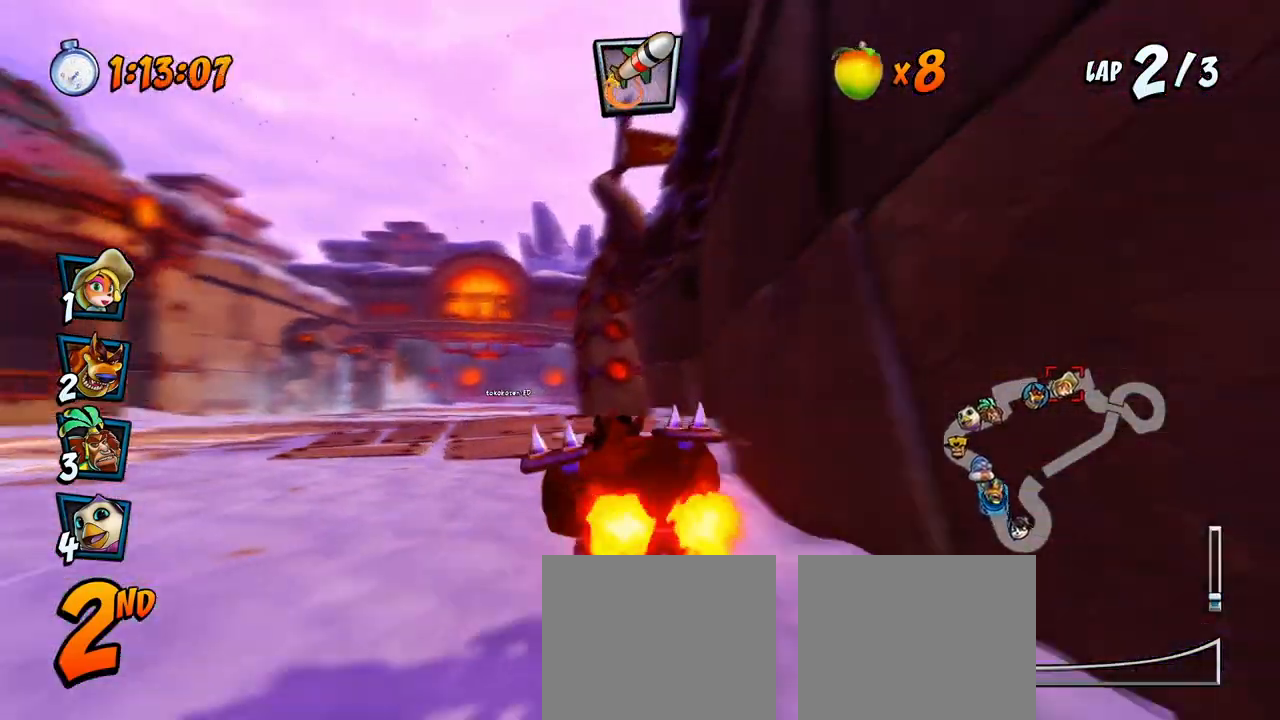
{"buttons": ["CROSS", "R2", "DPAD_UP", "DPAD_RIGHT"], "left_stick": "center", "events": [[83, "R2", "down"], [117, "DPAD_DOWN", "up"], [183, "DPAD_LEFT", "up"], [350, "DPAD_RIGHT", "down"], [500, "DPAD_UP", "down"]]}
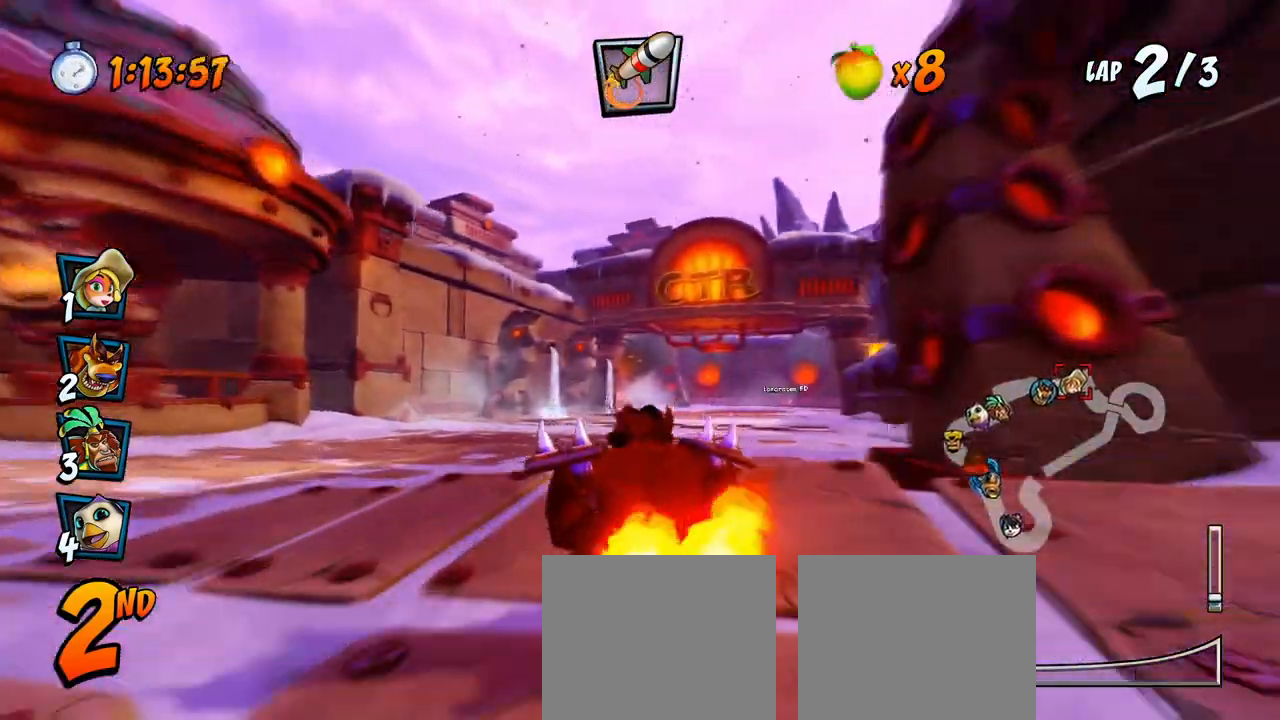
{"buttons": ["CROSS", "R2", "DPAD_UP", "DPAD_LEFT"], "left_stick": "center", "events": [[50, "DPAD_RIGHT", "up"], [67, "DPAD_LEFT", "down"], [300, "DPAD_LEFT", "up"], [300, "DPAD_RIGHT", "down"], [300, "DPAD_UP", "up"], [433, "DPAD_LEFT", "down"], [433, "DPAD_RIGHT", "up"], [433, "DPAD_UP", "down"]]}
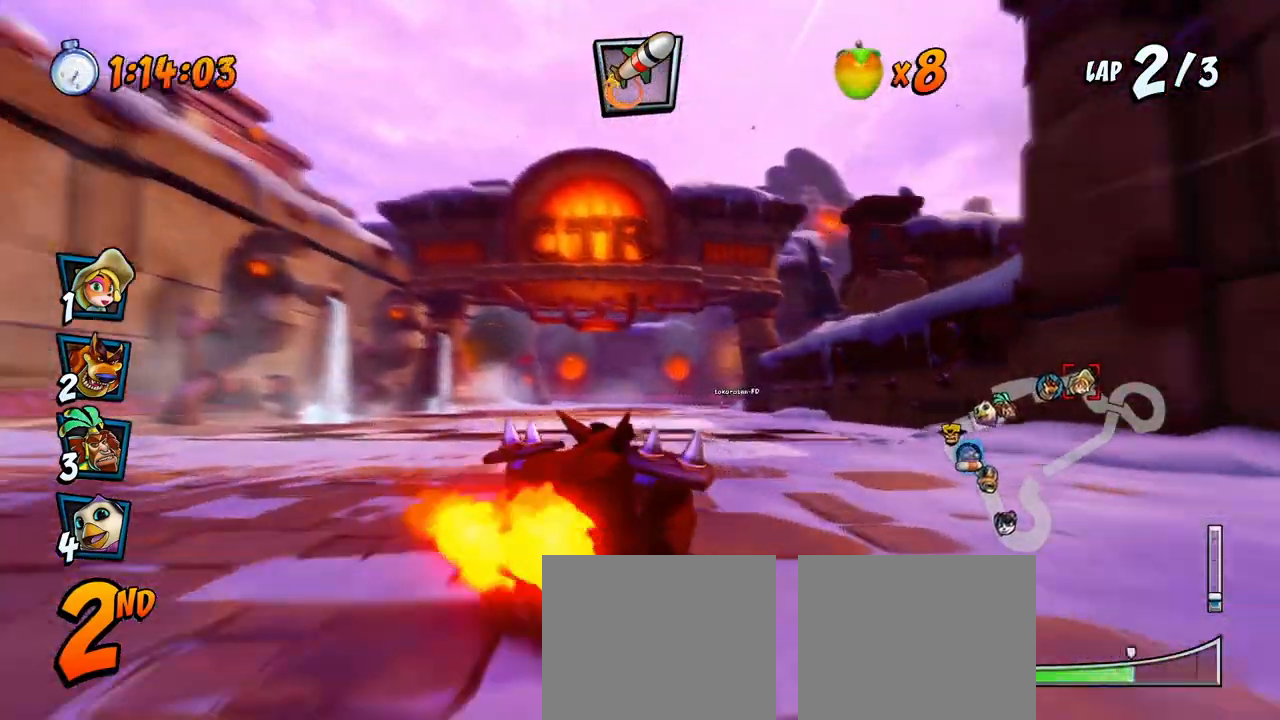
{"buttons": ["CROSS", "R2", "DPAD_UP", "DPAD_LEFT"], "left_stick": "center", "events": [[217, "L1", "down"], [383, "L1", "up"]]}
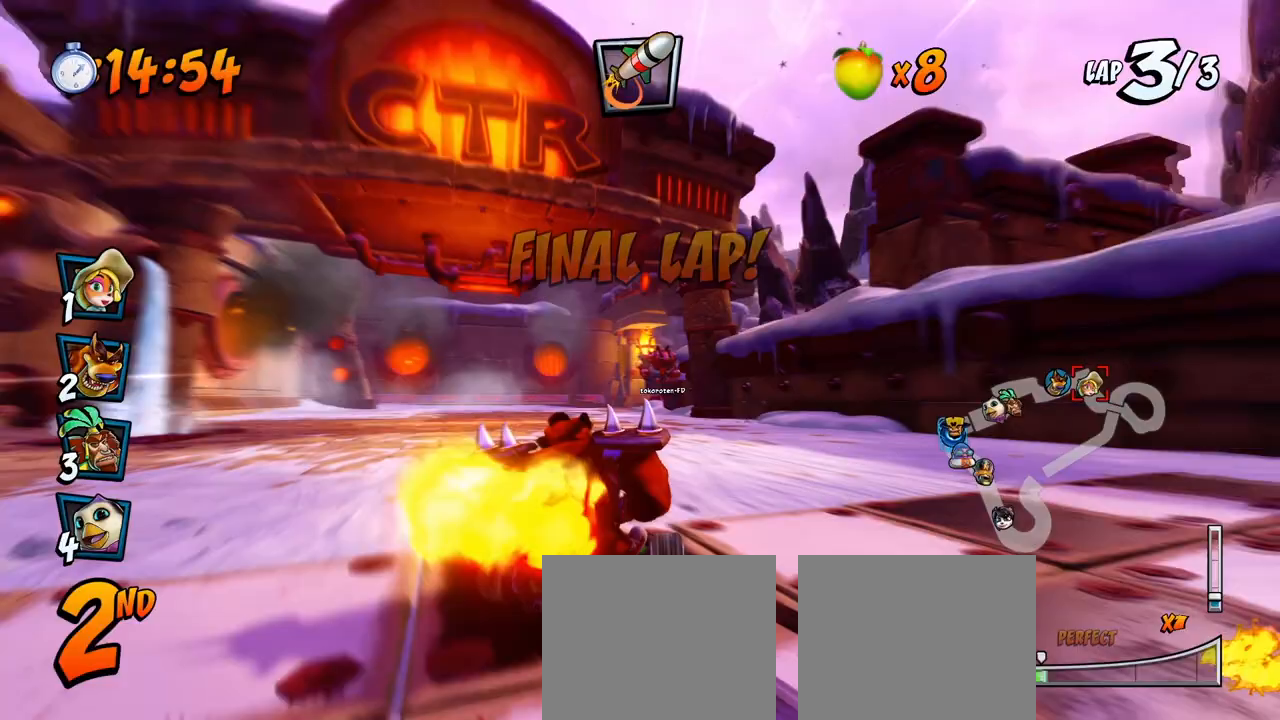
{"buttons": ["CROSS", "R2", "DPAD_UP", "DPAD_LEFT"], "left_stick": "center", "events": [[67, "DPAD_LEFT", "up"], [67, "DPAD_RIGHT", "down"], [67, "DPAD_UP", "up"], [233, "DPAD_DOWN", "down"], [233, "DPAD_LEFT", "down"], [233, "DPAD_RIGHT", "up"], [250, "DPAD_DOWN", "up"], [283, "DPAD_UP", "down"]]}
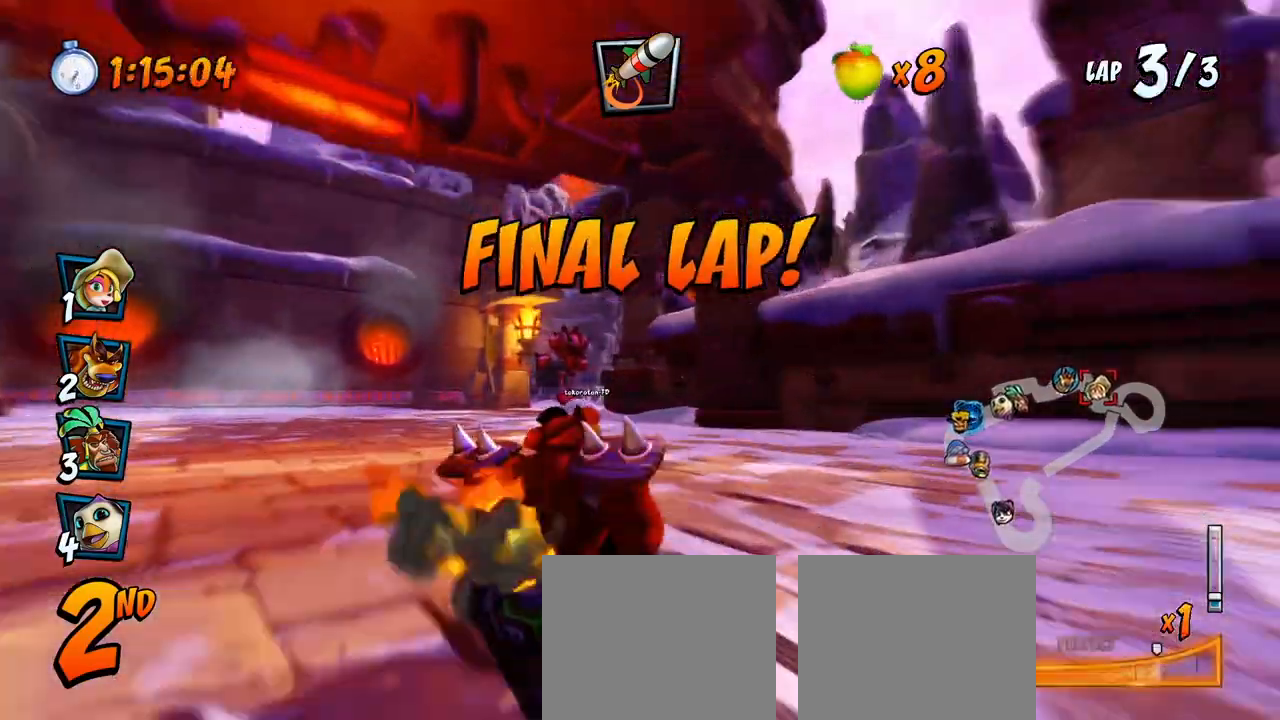
{"buttons": ["CROSS", "R2", "DPAD_UP", "DPAD_LEFT"], "left_stick": "center", "events": [[150, "L1", "down"], [400, "L1", "up"]]}
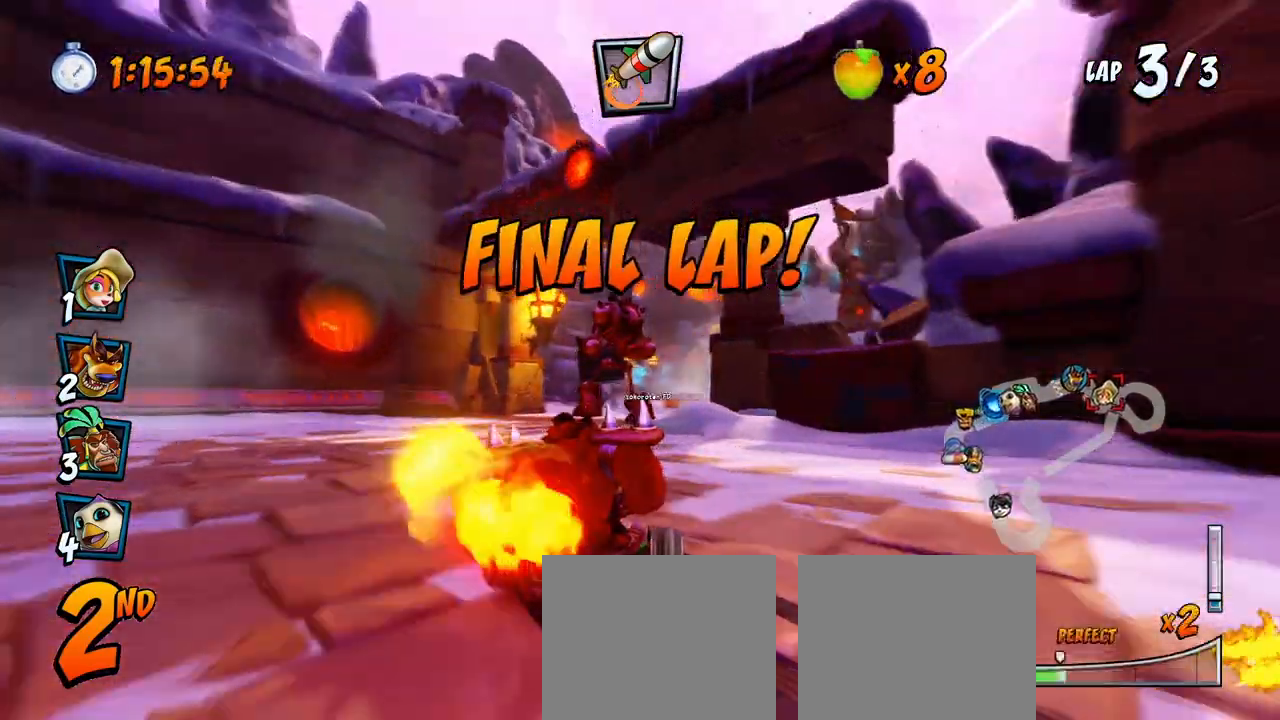
{"buttons": ["CROSS", "R2", "DPAD_UP", "DPAD_RIGHT"], "left_stick": "center"}
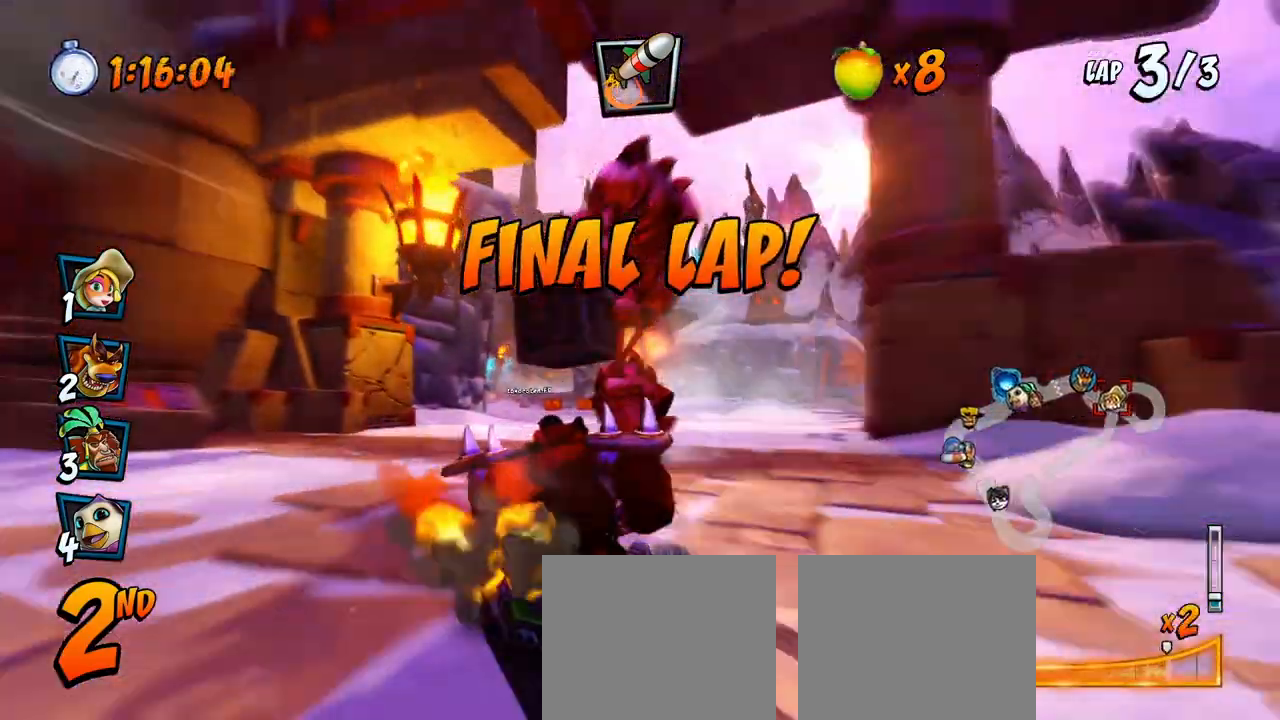
{"buttons": ["CROSS", "R2", "DPAD_LEFT"], "left_stick": "center"}
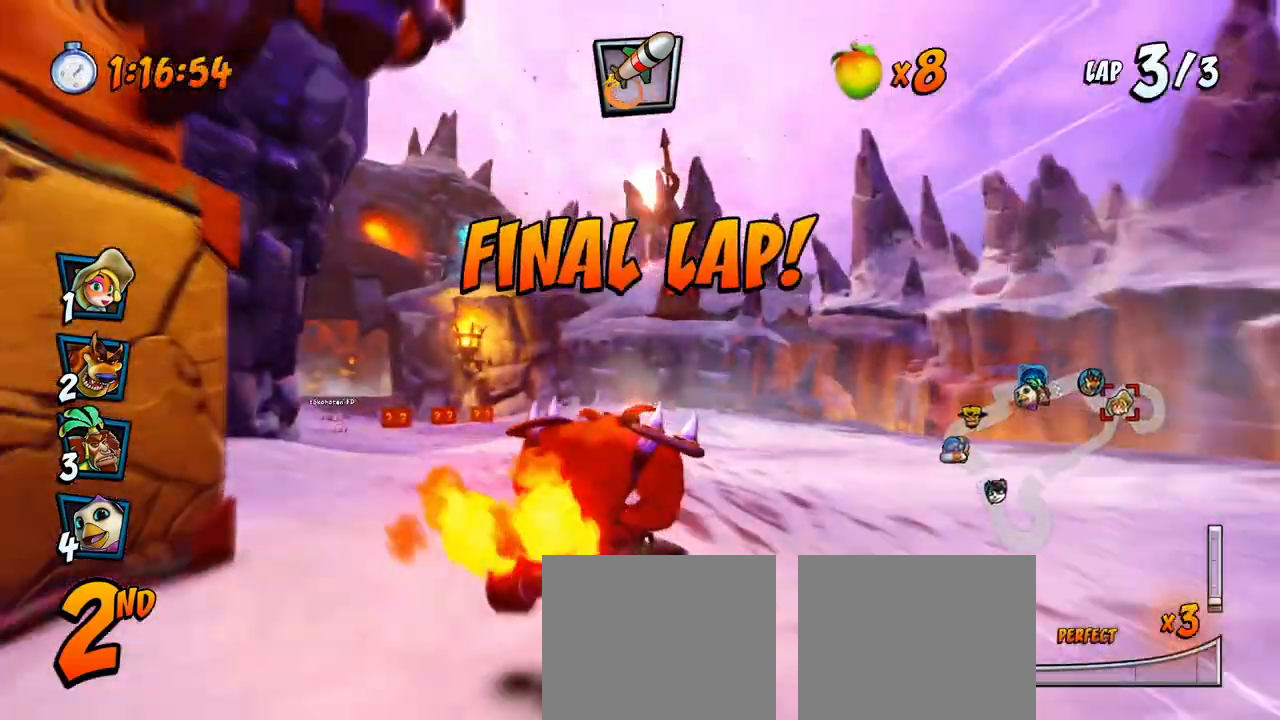
{"buttons": ["CROSS", "R2", "DPAD_LEFT"], "left_stick": "center", "events": []}
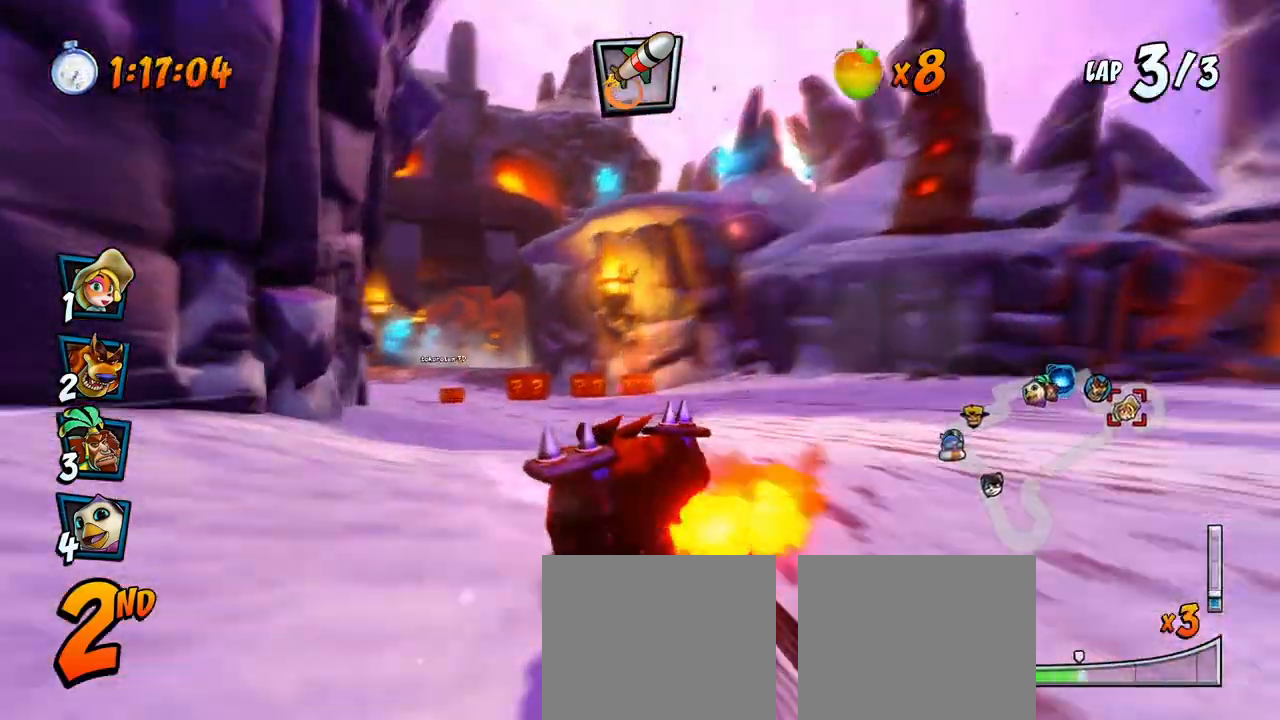
{"buttons": ["CROSS", "R2", "DPAD_RIGHT"], "left_stick": "center", "events": [[50, "DPAD_UP", "down"], [67, "DPAD_LEFT", "up"], [67, "DPAD_RIGHT", "down"], [67, "DPAD_UP", "up"], [117, "DPAD_DOWN", "down"], [200, "DPAD_DOWN", "up"]]}
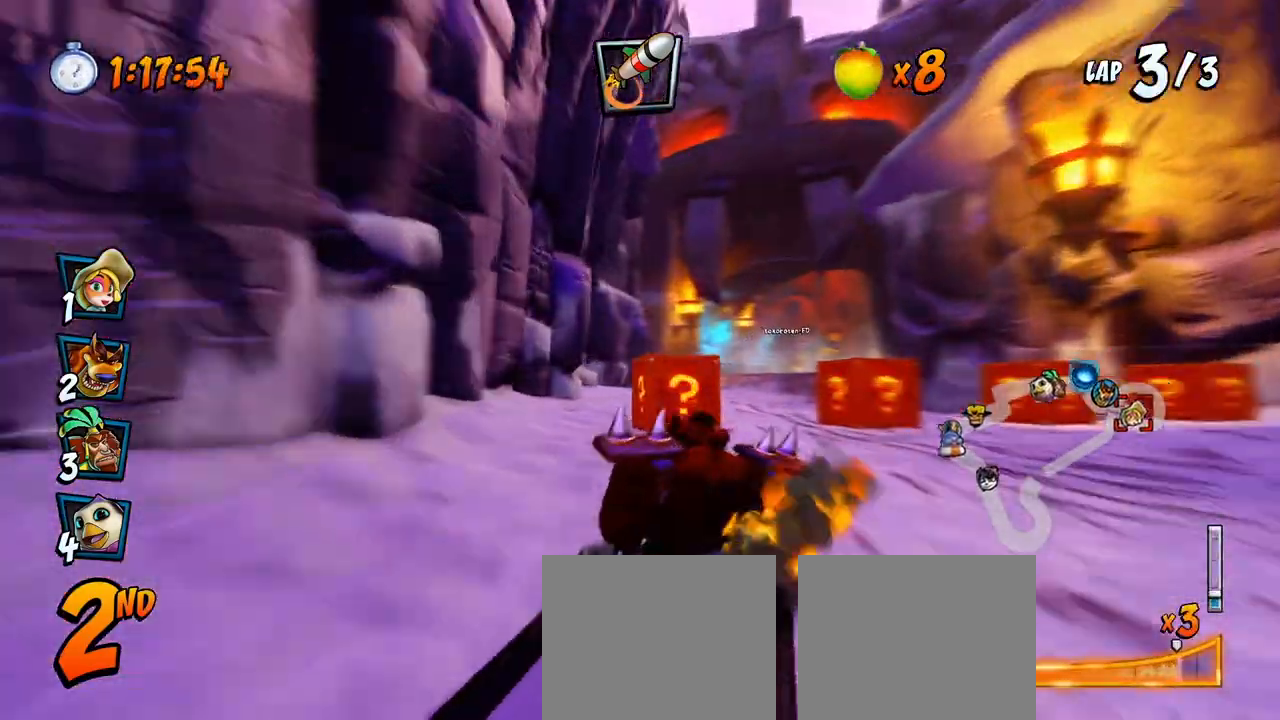
{"buttons": ["CROSS"], "left_stick": "center", "events": [[83, "DPAD_DOWN", "down"], [117, "L1", "down"], [133, "DPAD_DOWN", "up"], [133, "DPAD_UP", "down"], [217, "R2", "up"], [267, "R2", "down"], [283, "DPAD_UP", "up"], [300, "DPAD_RIGHT", "up"], [300, "L1", "up"], [450, "R2", "up"]]}
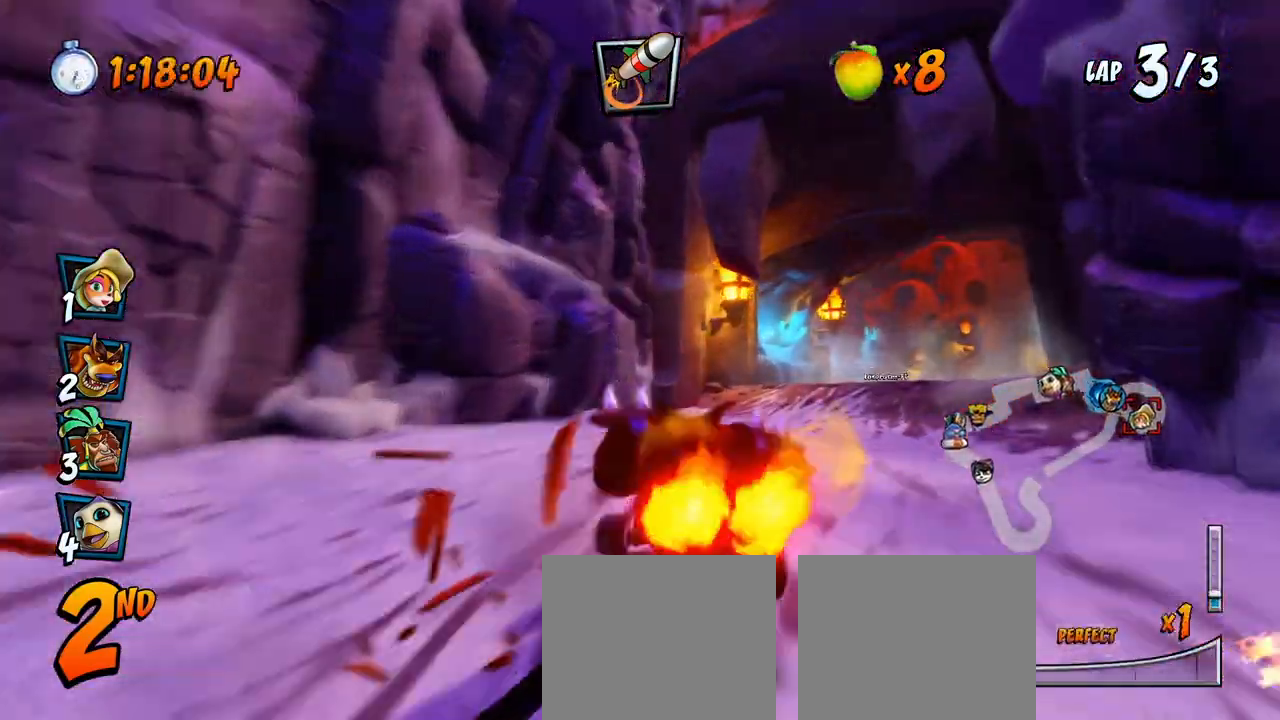
{"buttons": ["CROSS"], "left_stick": "center", "events": [[67, "DPAD_RIGHT", "down"], [317, "DPAD_RIGHT", "up"]]}
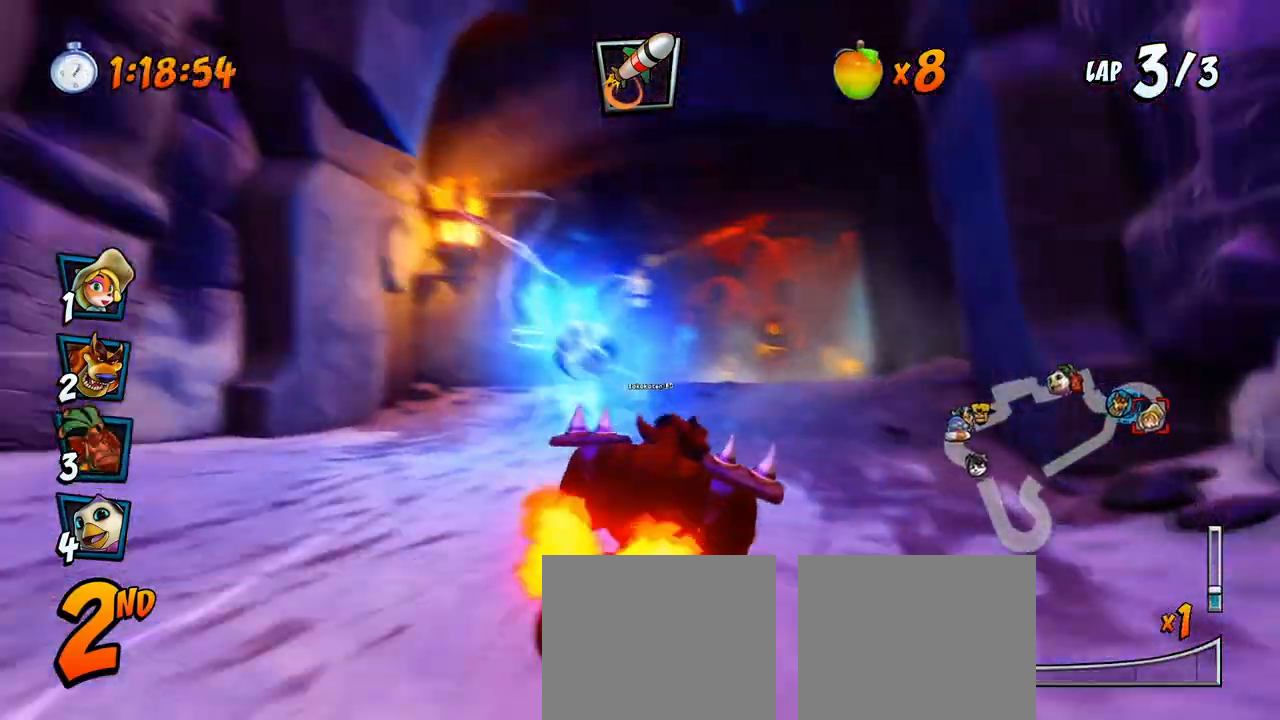
{"buttons": ["CROSS", "R2"], "left_stick": "center", "events": [[217, "DPAD_LEFT", "down"], [300, "R2", "down"], [367, "DPAD_LEFT", "up"]]}
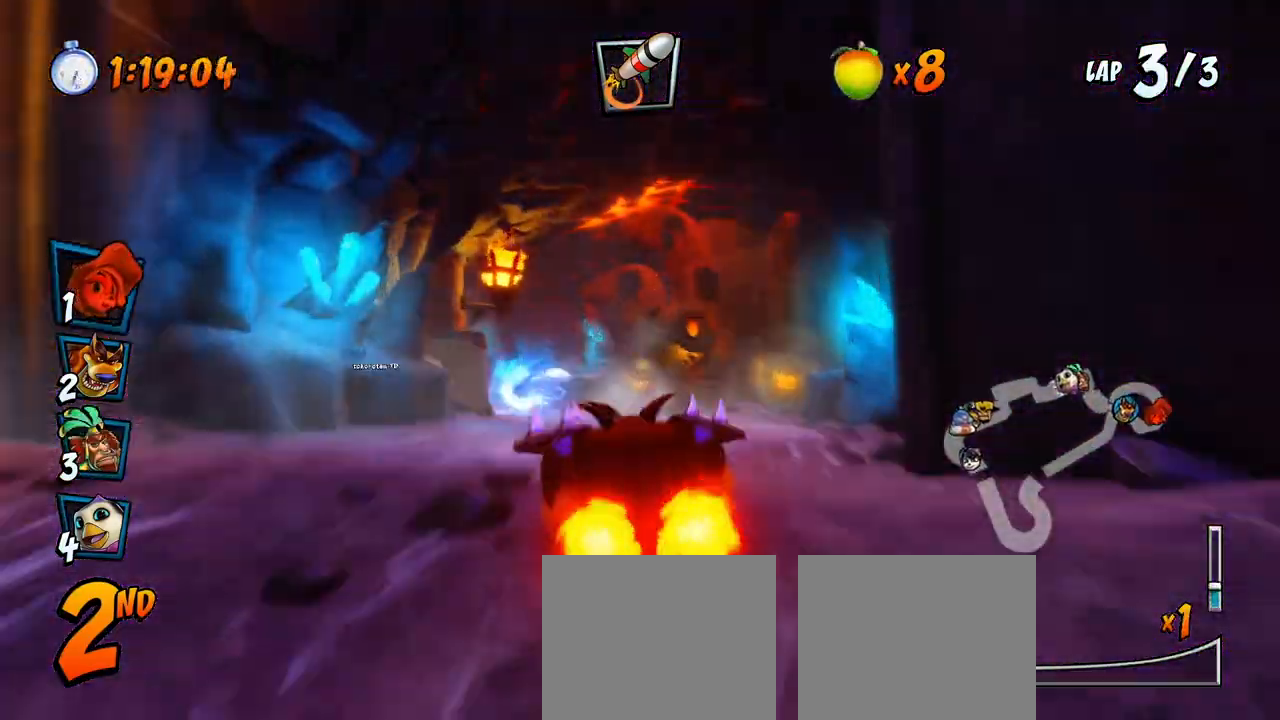
{"buttons": ["CROSS"], "left_stick": "center", "events": [[217, "DPAD_RIGHT", "down"], [317, "R2", "up"], [350, "DPAD_RIGHT", "up"]]}